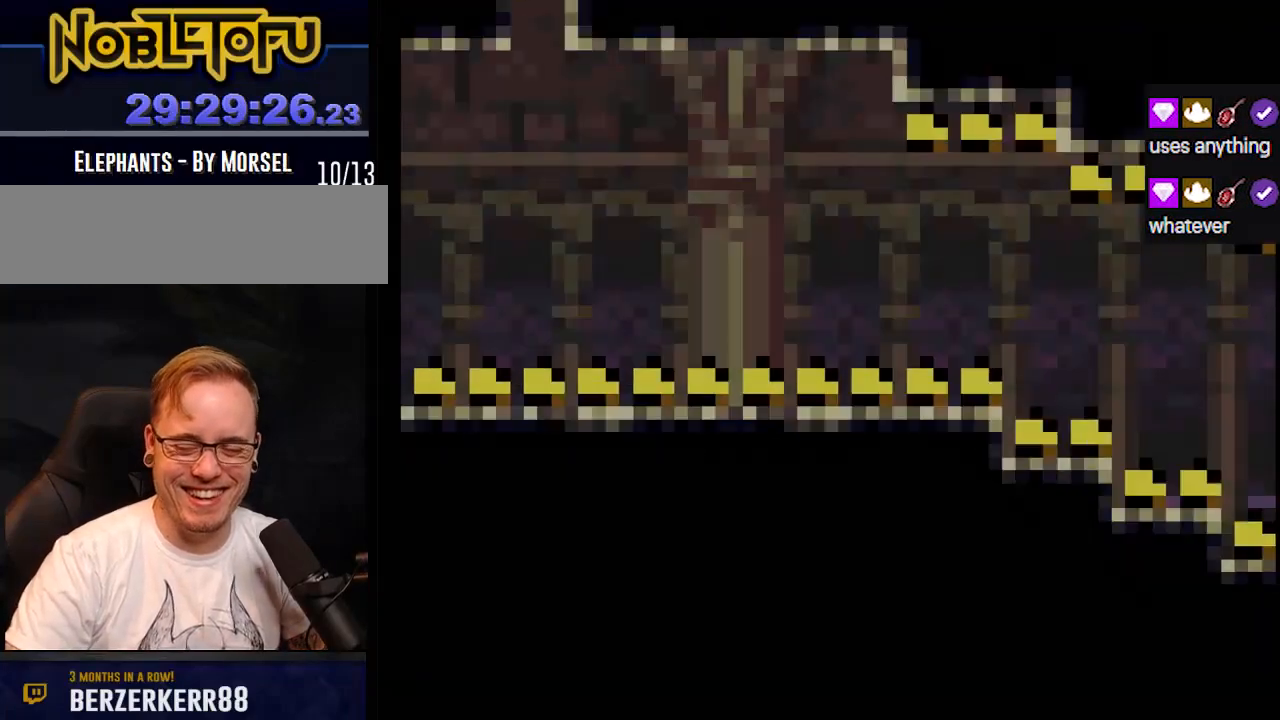
Gameplay with a controller (Nintendo layout); each line is a JSON object with the inputs held at the frame after it. "events" lists button and stick changes between this image and that frame as [ms after this image, input, new state], when the widget could be followed in between. Not read: L3 R3.
{"buttons": ["A", "B", "Y"], "events": [[33, "DPAD_LEFT", "down"], [283, "DPAD_LEFT", "up"]]}
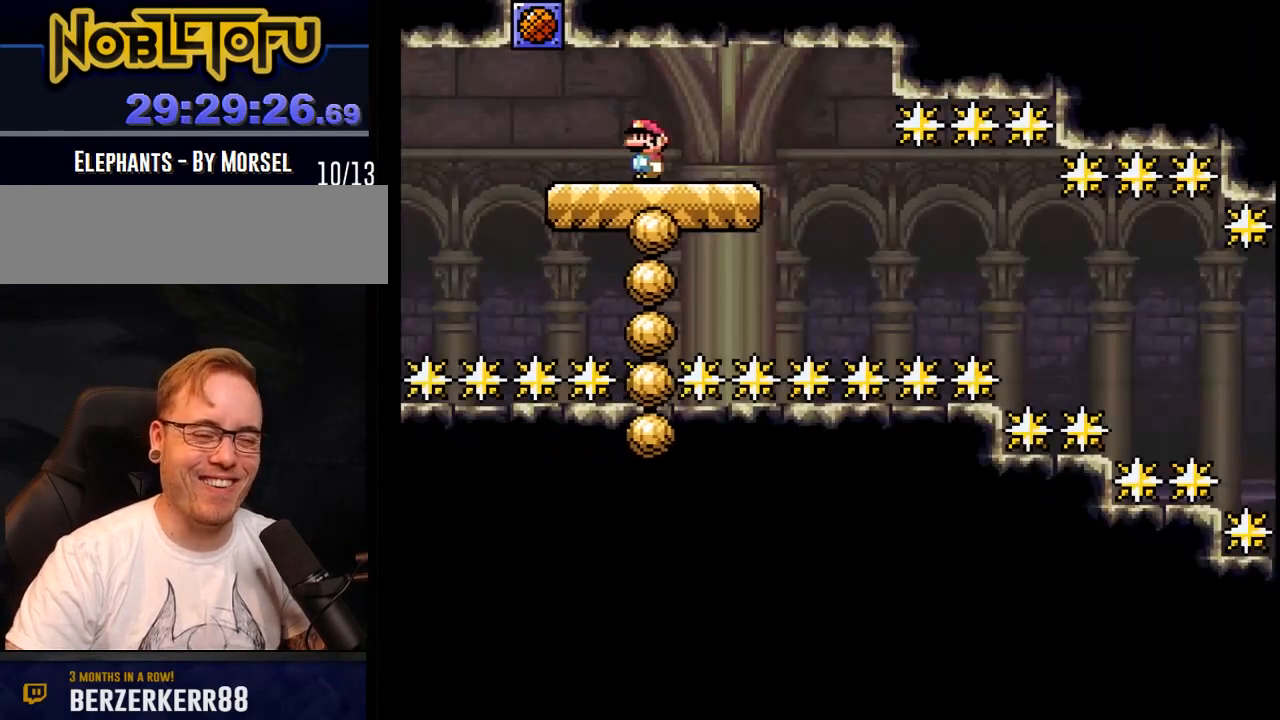
{"buttons": ["B", "Y"], "events": [[150, "DPAD_LEFT", "down"], [300, "A", "up"], [333, "DPAD_LEFT", "up"]]}
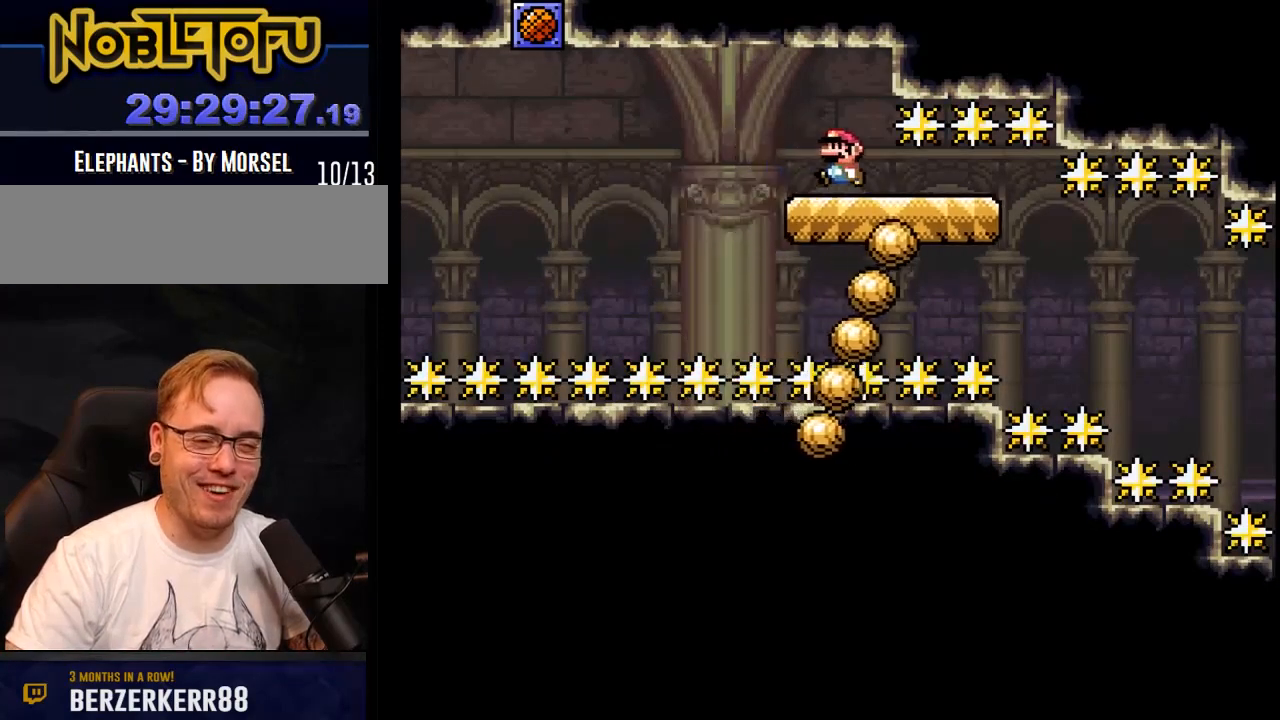
{"buttons": ["B", "Y"], "events": [[83, "DPAD_LEFT", "down"], [183, "DPAD_LEFT", "up"], [250, "DPAD_RIGHT", "down"], [483, "DPAD_RIGHT", "up"]]}
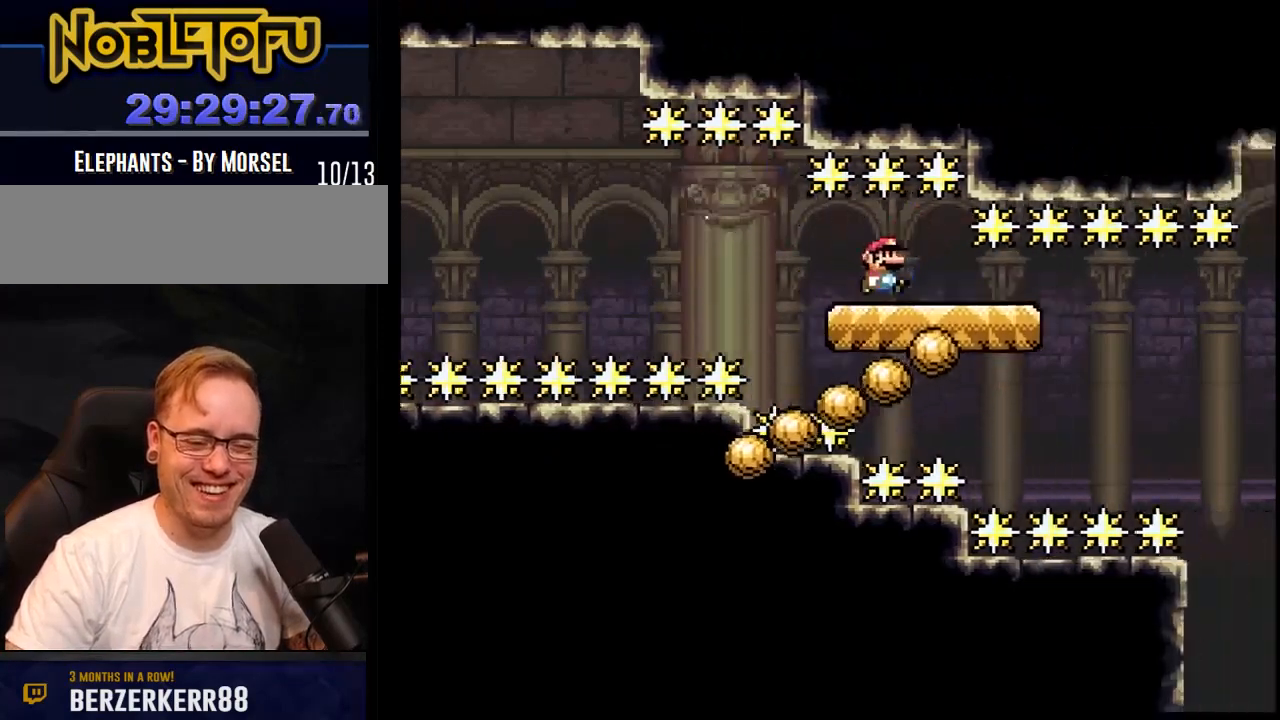
{"buttons": ["B", "Y", "DPAD_RIGHT"], "events": [[33, "B", "up"], [50, "DPAD_RIGHT", "down"], [400, "B", "down"]]}
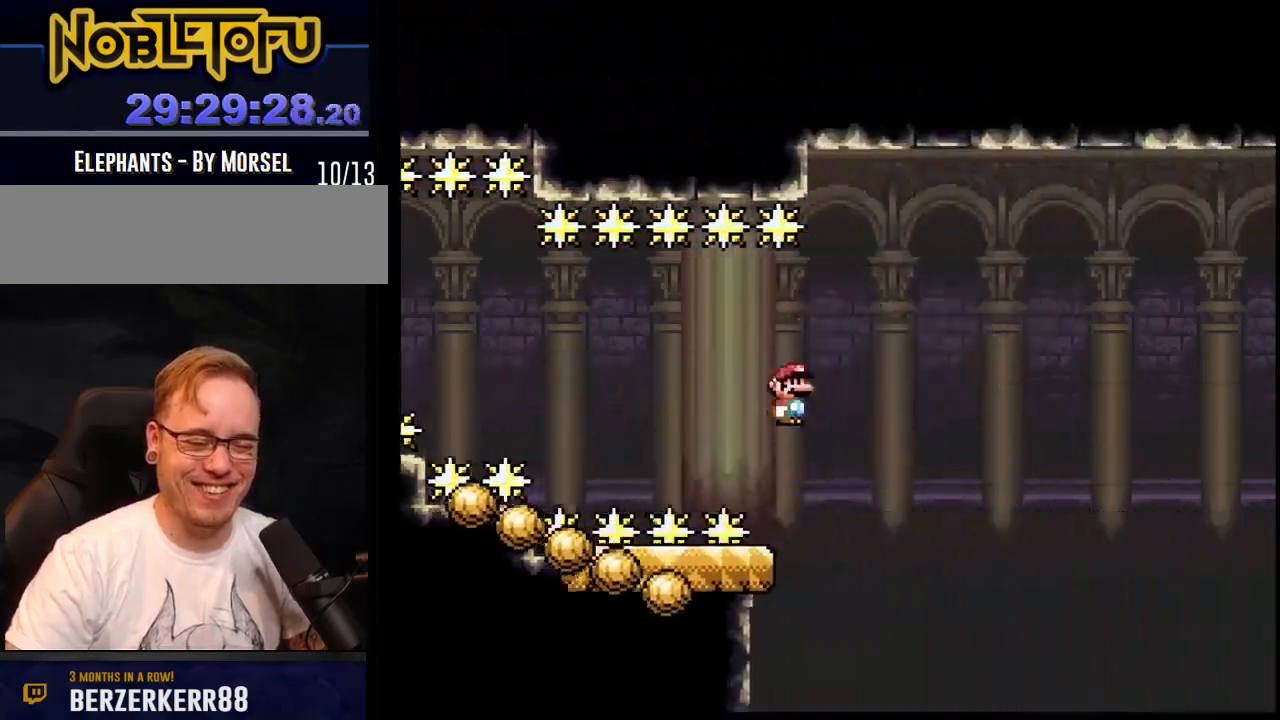
{"buttons": ["B", "Y", "DPAD_RIGHT"], "events": []}
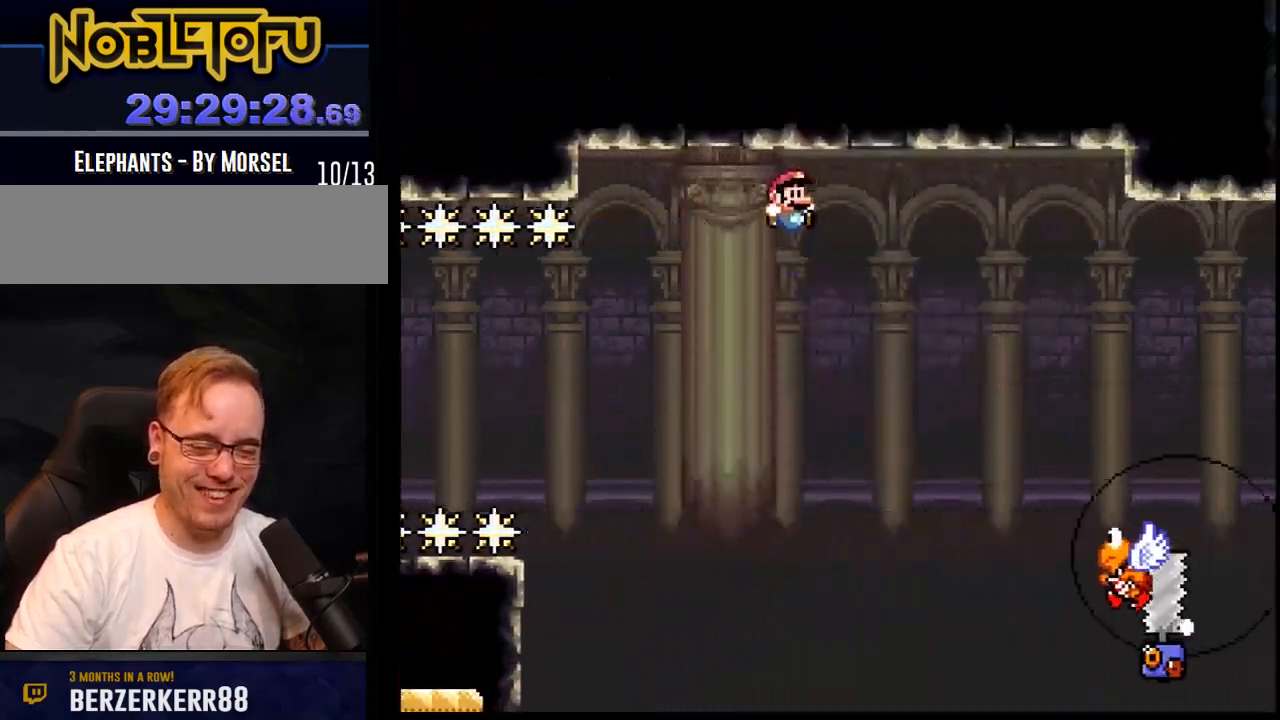
{"buttons": ["Y", "DPAD_LEFT"], "events": [[167, "B", "up"], [167, "DPAD_LEFT", "down"], [167, "DPAD_RIGHT", "up"]]}
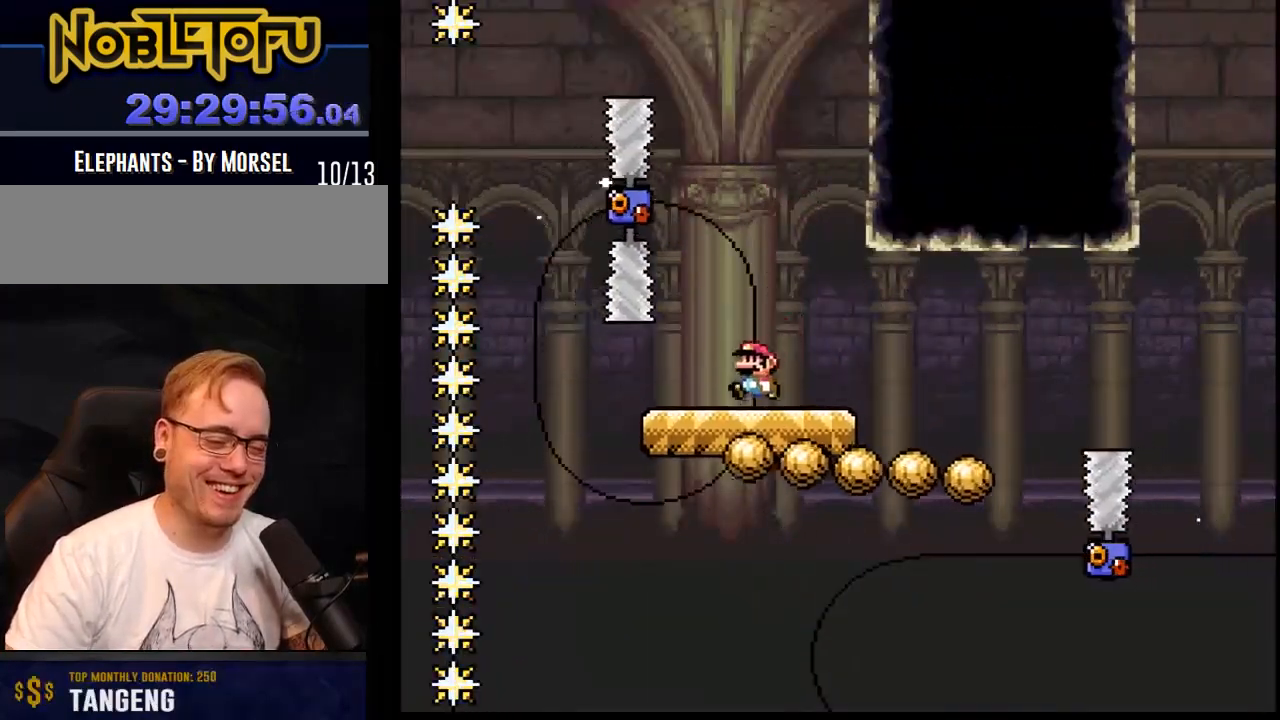
{"buttons": ["Y"], "events": [[17, "DPAD_LEFT", "up"], [67, "DPAD_RIGHT", "down"], [233, "DPAD_RIGHT", "up"]]}
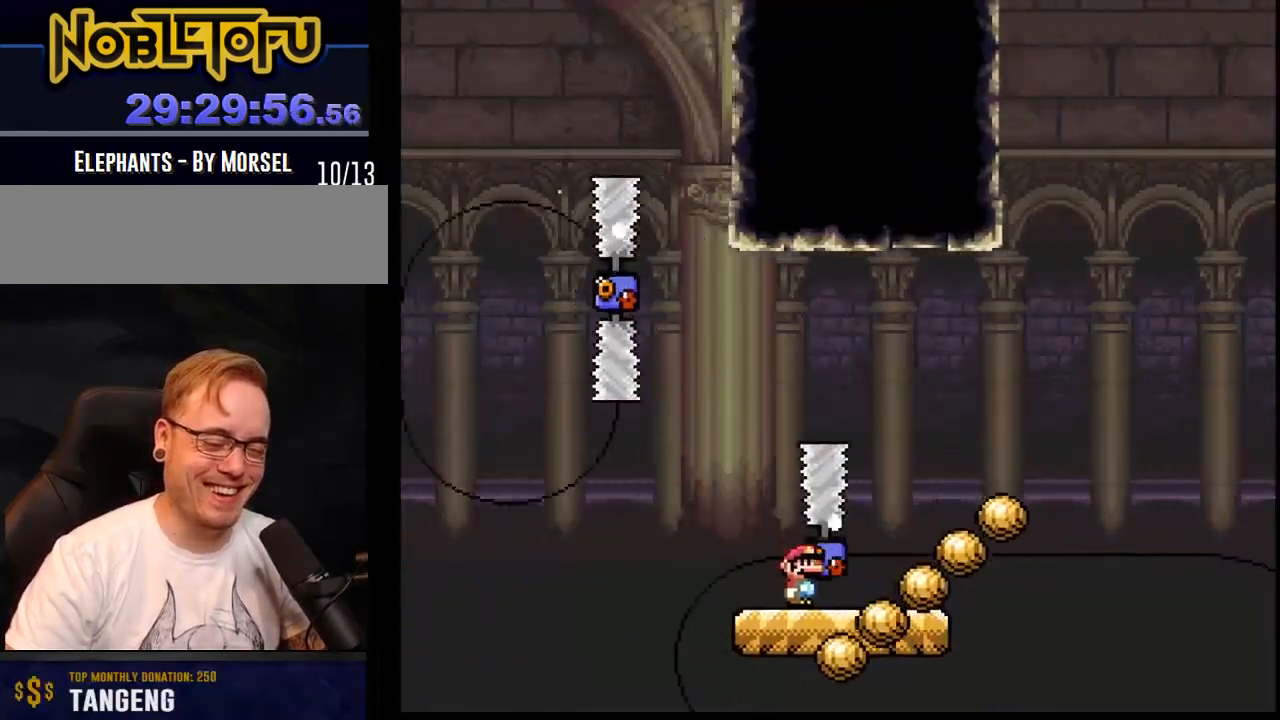
{"buttons": ["Y"], "events": []}
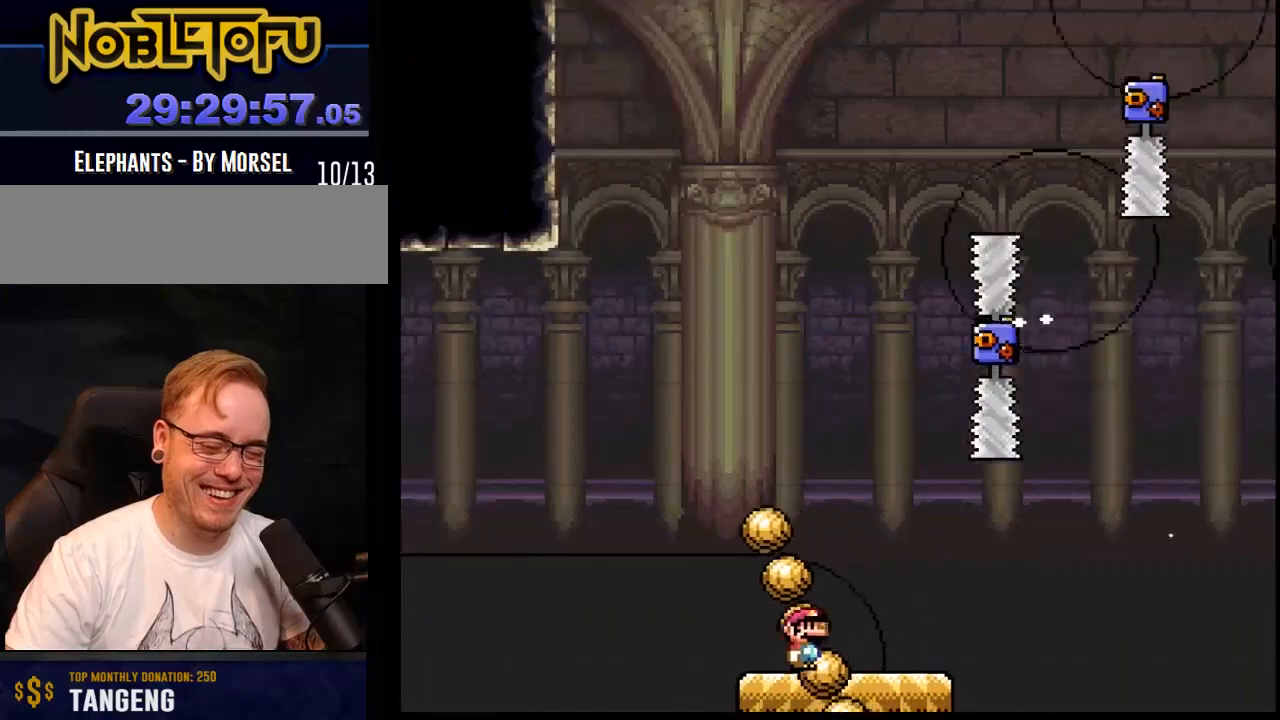
{"buttons": ["Y", "DPAD_RIGHT"], "events": [[283, "DPAD_LEFT", "down"], [467, "DPAD_LEFT", "up"], [500, "DPAD_RIGHT", "down"]]}
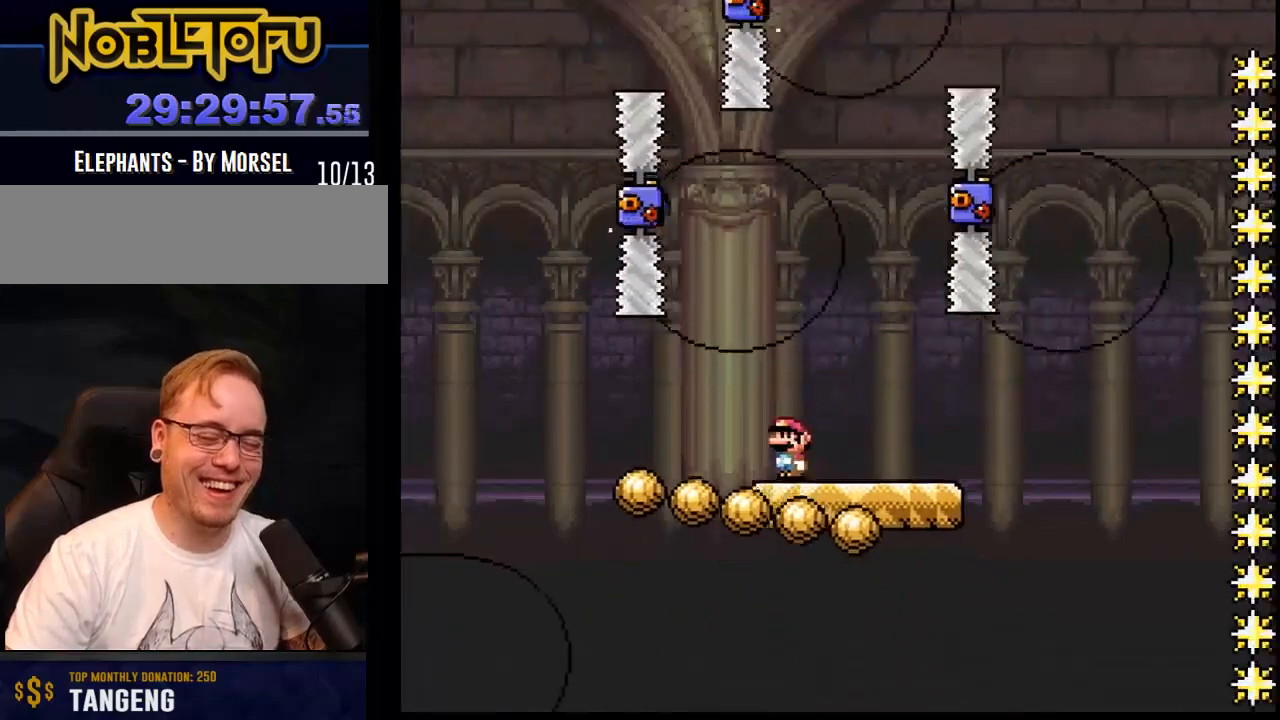
{"buttons": ["Y", "DPAD_RIGHT"], "events": [[33, "B", "down"], [200, "DPAD_RIGHT", "up"], [283, "DPAD_RIGHT", "down"], [383, "B", "up"]]}
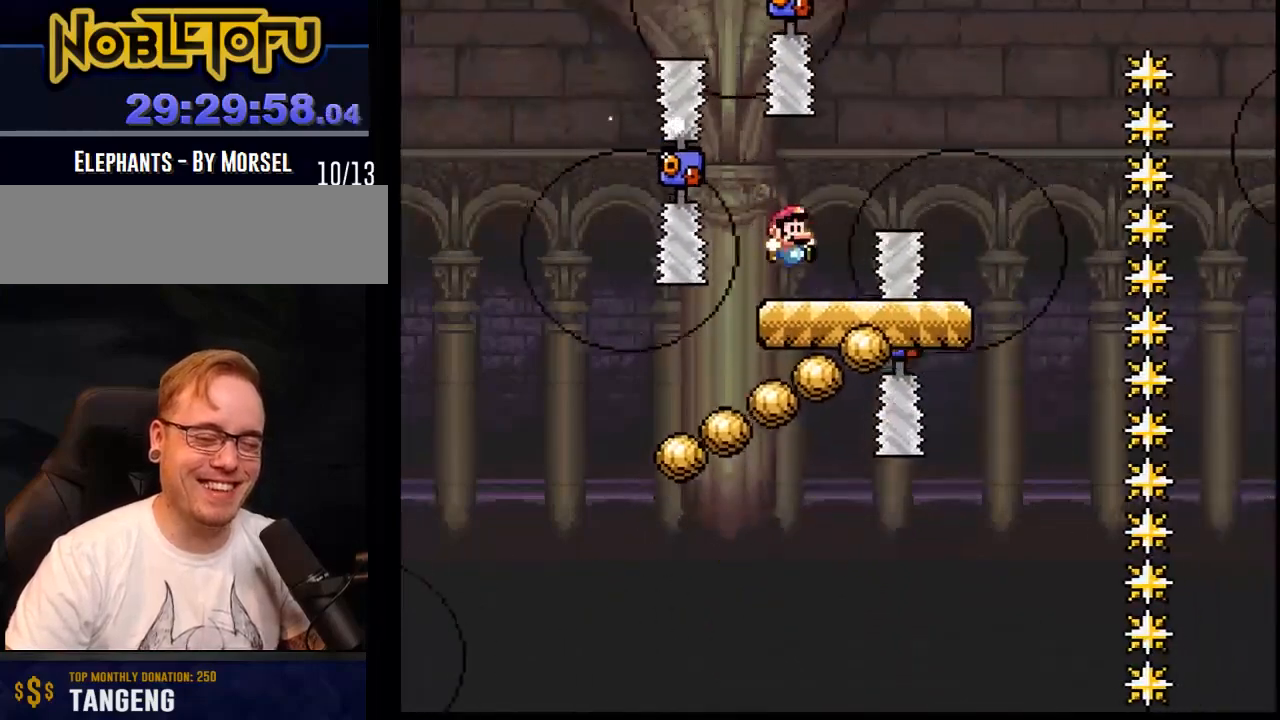
{"buttons": ["A", "Y", "DPAD_LEFT"], "events": [[167, "A", "down"], [333, "DPAD_LEFT", "down"], [350, "DPAD_RIGHT", "up"]]}
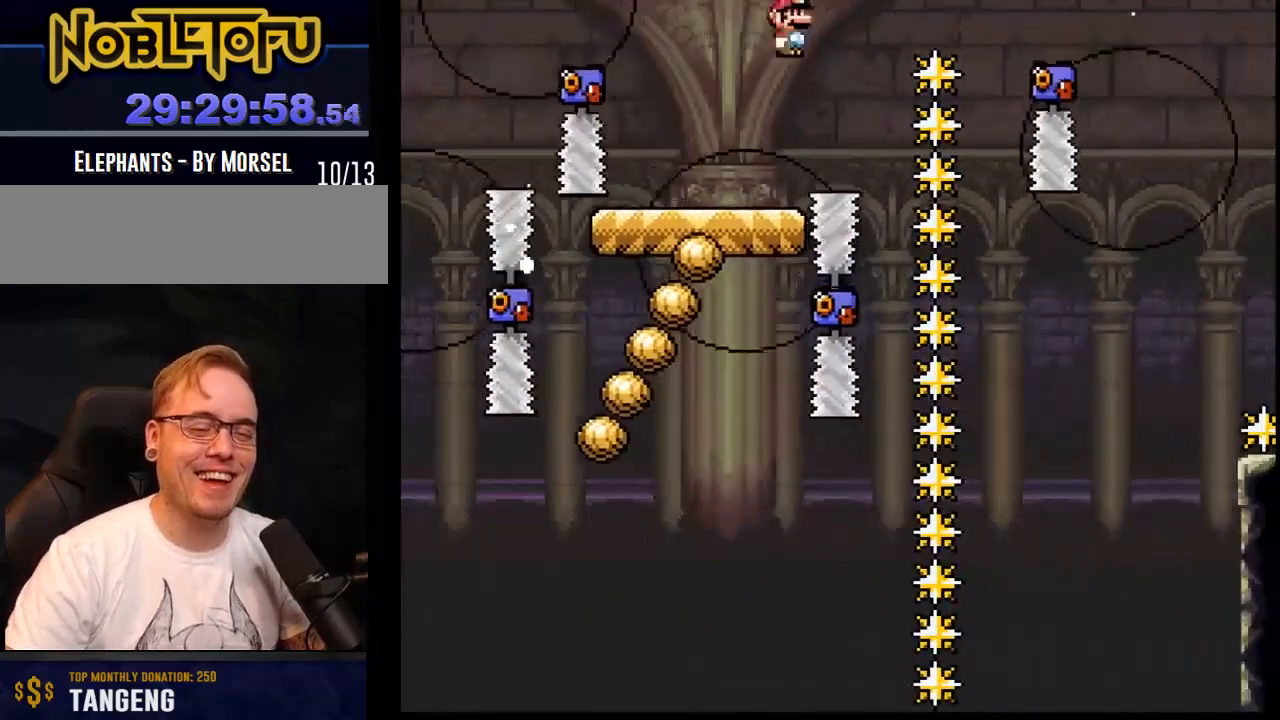
{"buttons": ["A", "Y", "DPAD_RIGHT"], "events": [[17, "DPAD_RIGHT", "down"], [33, "DPAD_LEFT", "up"], [67, "A", "up"], [183, "A", "down"], [217, "DPAD_RIGHT", "up"], [333, "DPAD_RIGHT", "down"]]}
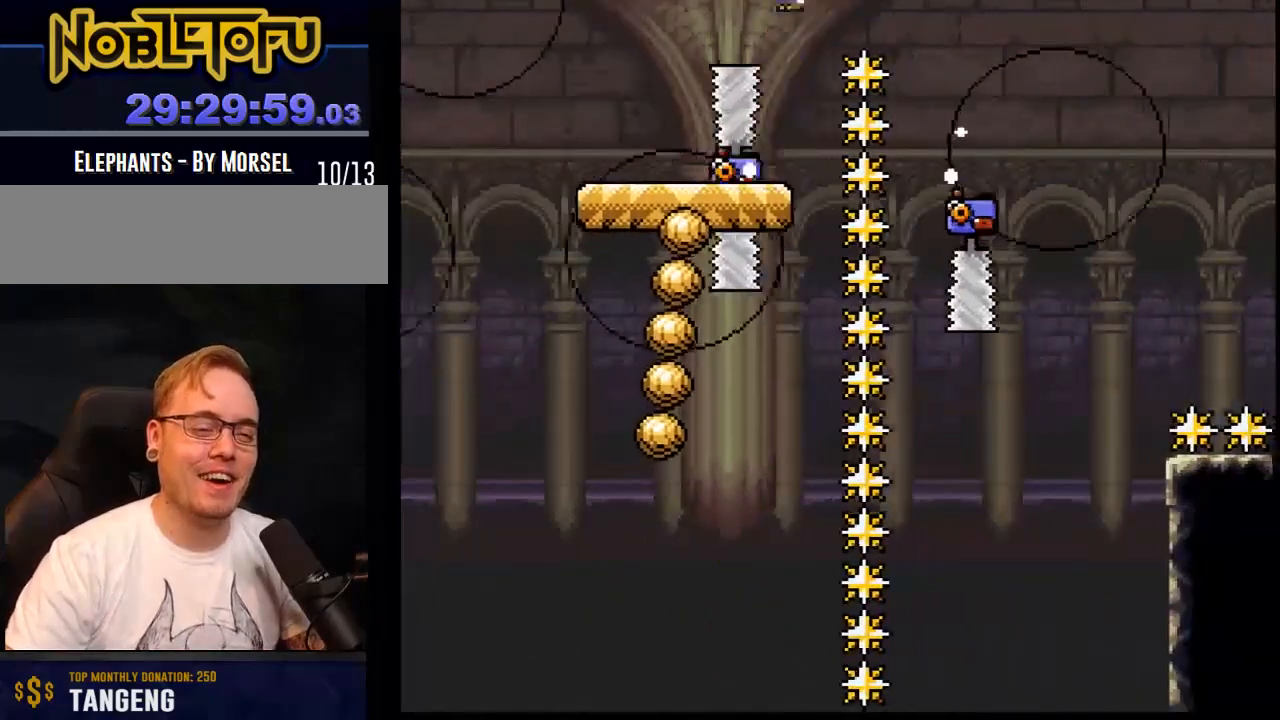
{"buttons": ["A", "Y", "DPAD_LEFT"], "events": [[383, "DPAD_RIGHT", "up"], [450, "DPAD_LEFT", "down"]]}
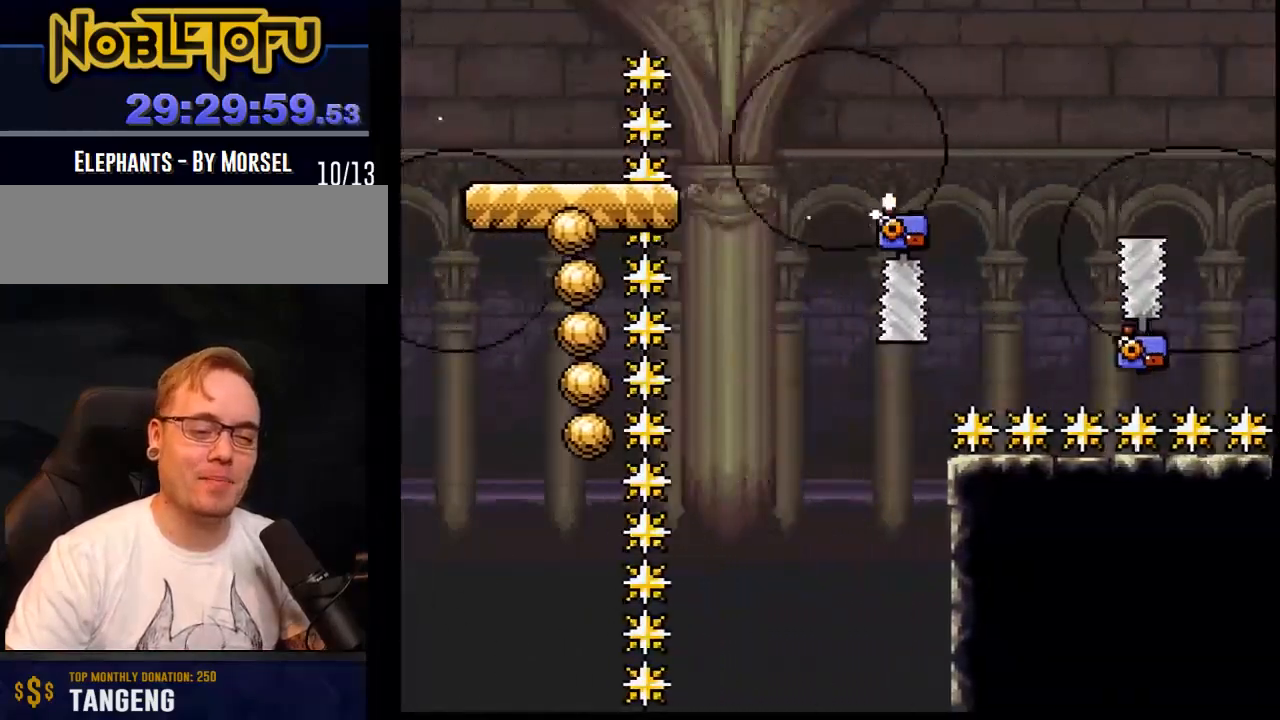
{"buttons": ["A", "Y", "DPAD_RIGHT"], "events": [[183, "DPAD_LEFT", "up"], [300, "A", "up"], [467, "DPAD_RIGHT", "down"], [483, "A", "down"]]}
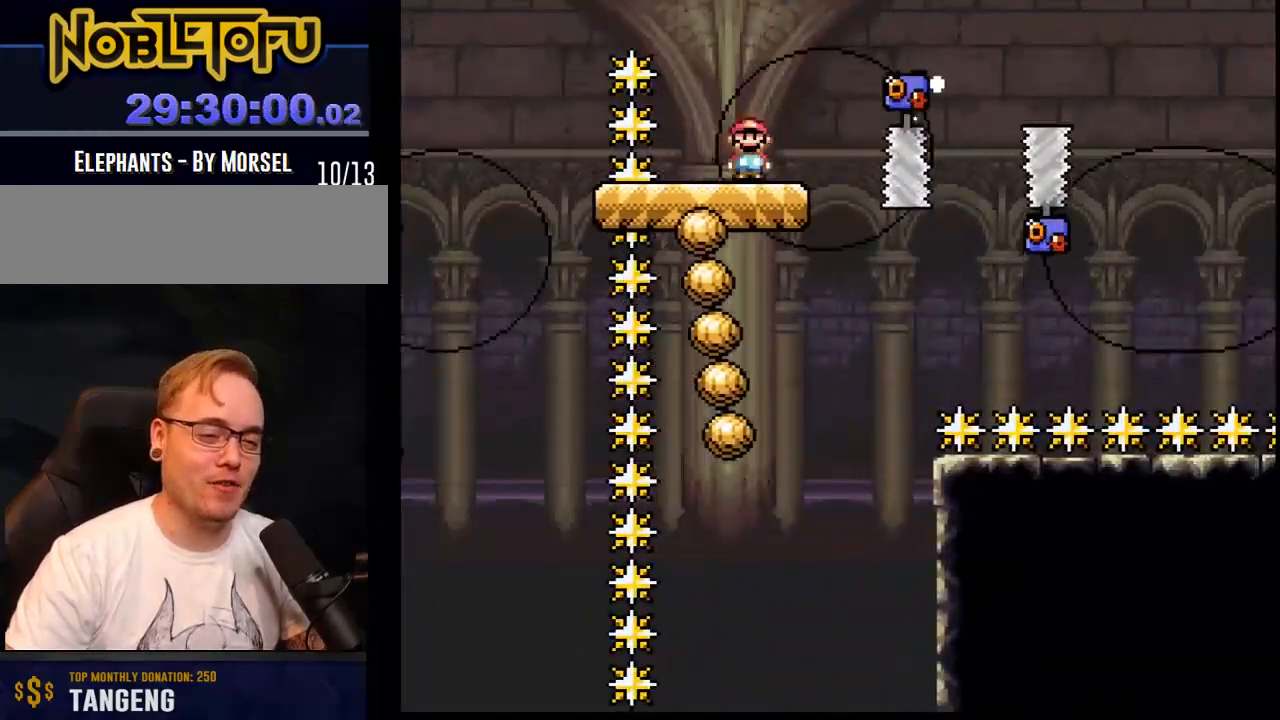
{"buttons": ["A", "Y", "DPAD_RIGHT"], "events": []}
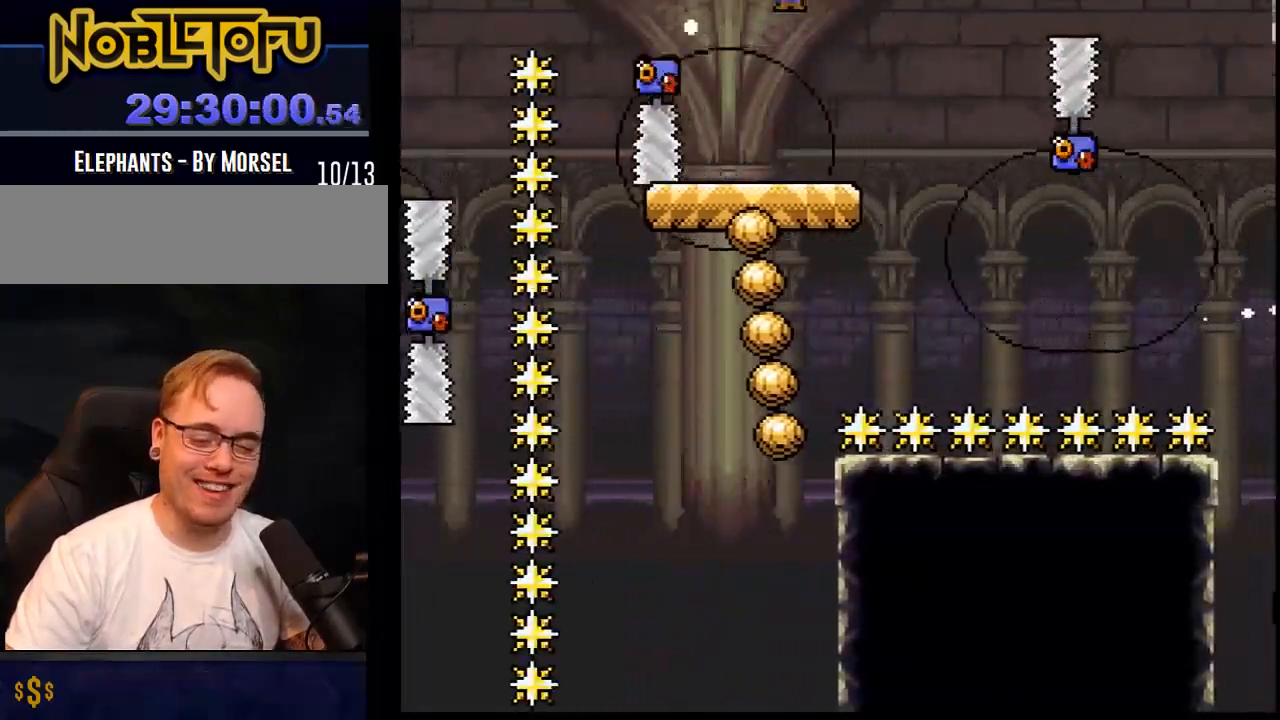
{"buttons": ["A", "Y"], "events": [[67, "A", "up"], [83, "DPAD_LEFT", "down"], [100, "DPAD_RIGHT", "up"], [317, "DPAD_LEFT", "up"], [450, "A", "down"]]}
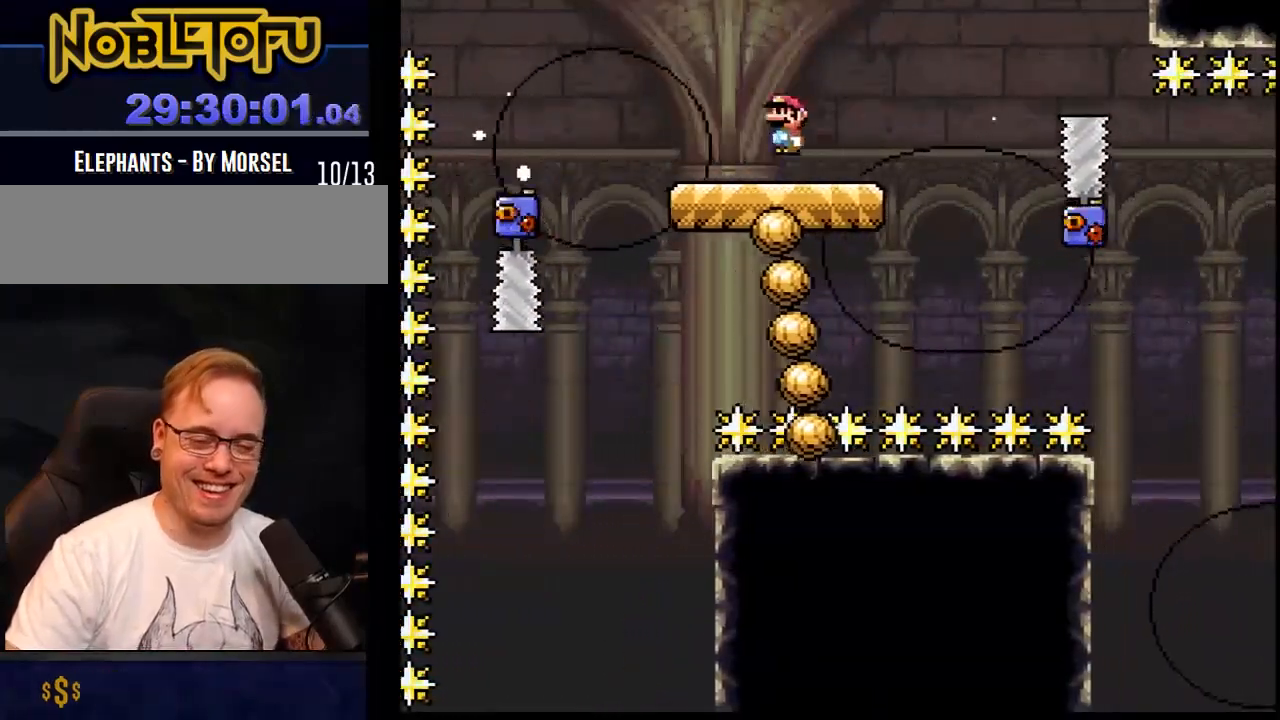
{"buttons": ["A", "Y", "DPAD_RIGHT"], "events": [[150, "DPAD_RIGHT", "down"]]}
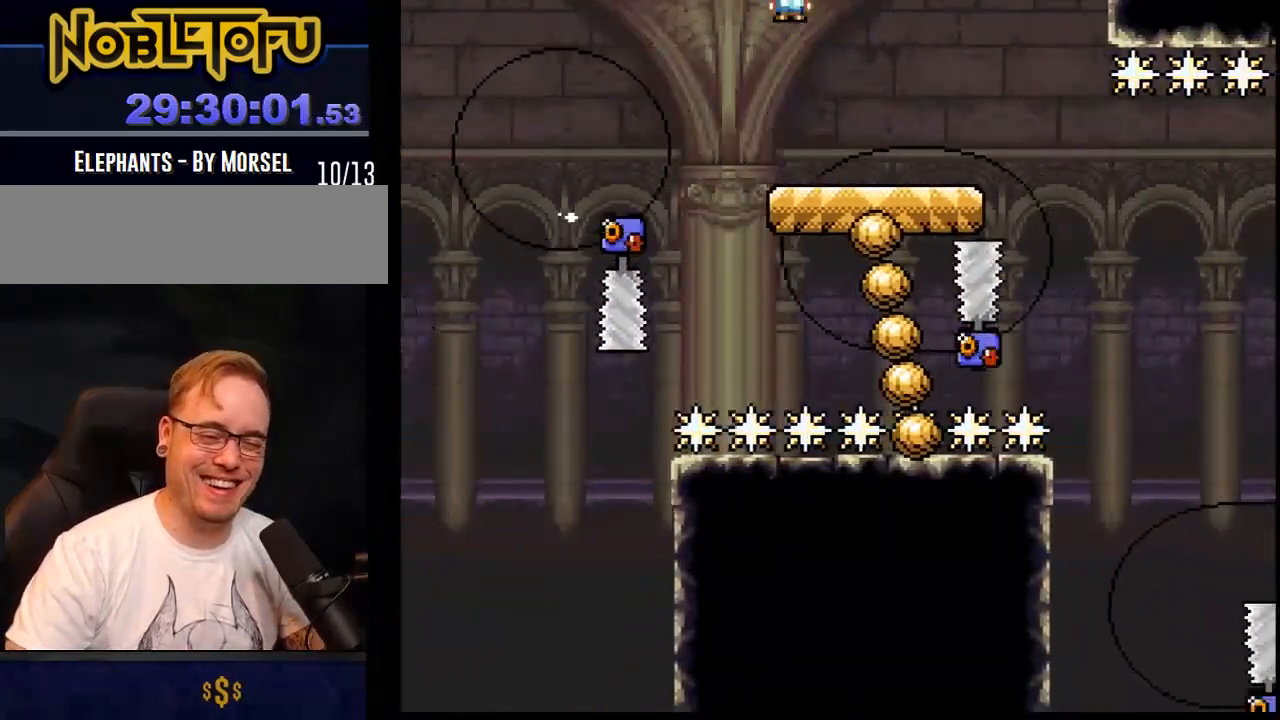
{"buttons": ["Y", "DPAD_LEFT"], "events": [[283, "DPAD_RIGHT", "up"], [317, "A", "up"], [333, "DPAD_LEFT", "down"]]}
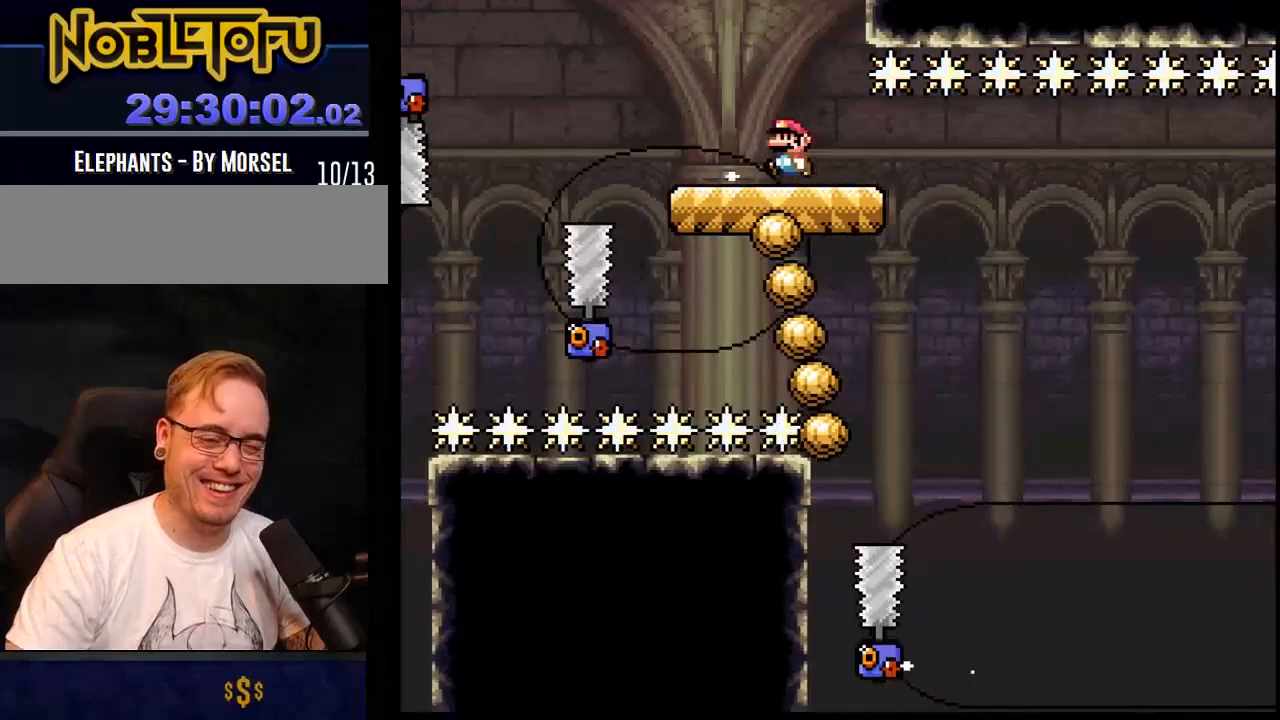
{"buttons": ["Y"], "events": [[17, "DPAD_LEFT", "up"]]}
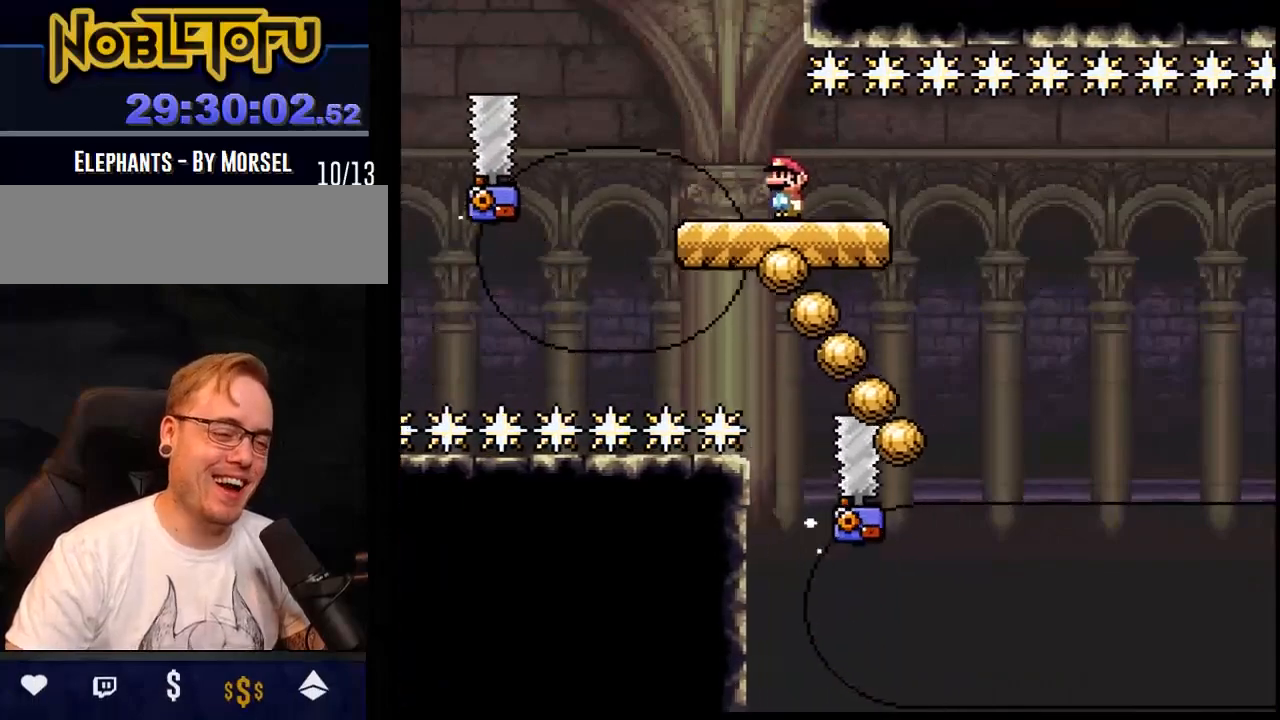
{"buttons": ["Y"], "events": [[50, "DPAD_LEFT", "down"], [200, "DPAD_LEFT", "up"]]}
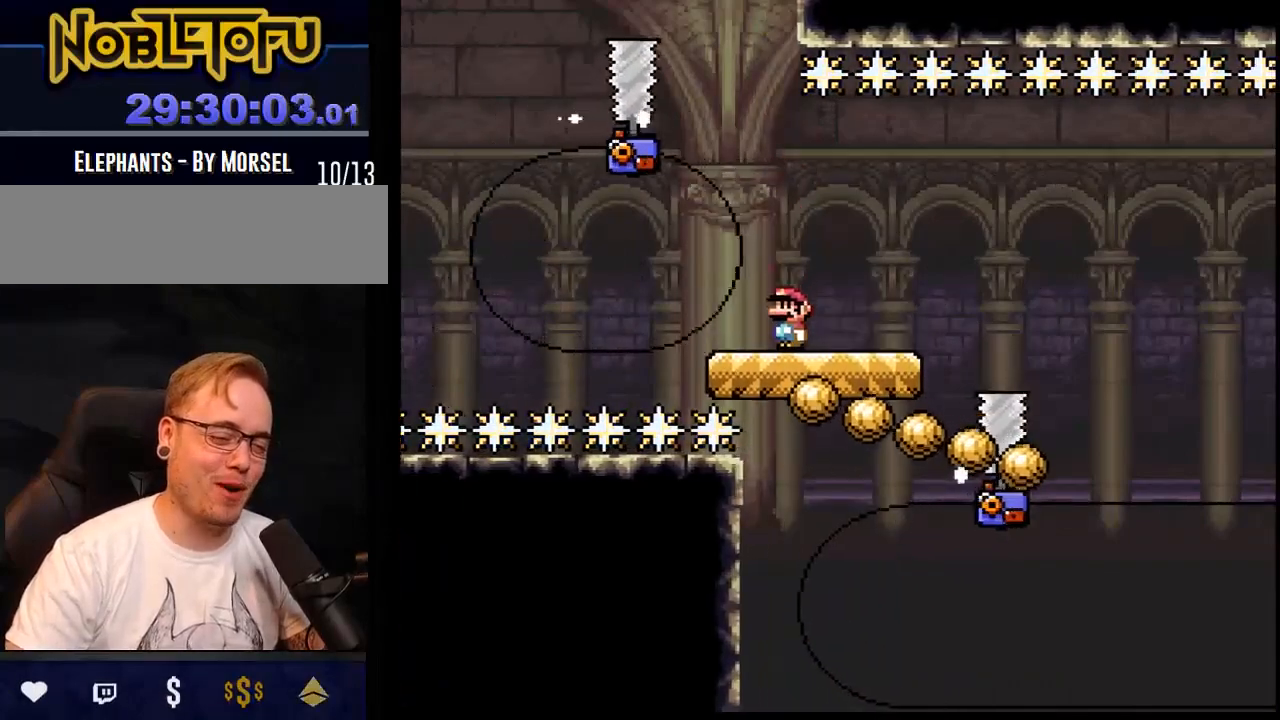
{"buttons": ["Y"], "events": [[50, "DPAD_LEFT", "down"], [167, "DPAD_LEFT", "up"]]}
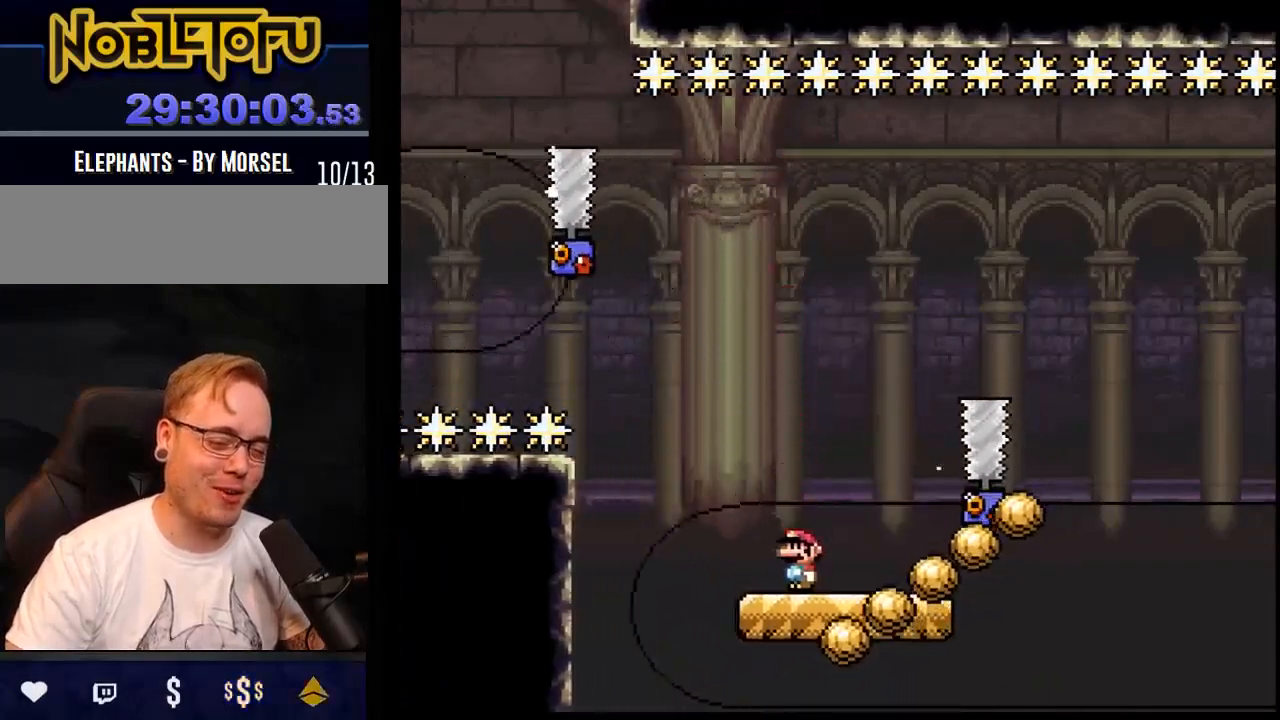
{"buttons": ["Y"], "events": []}
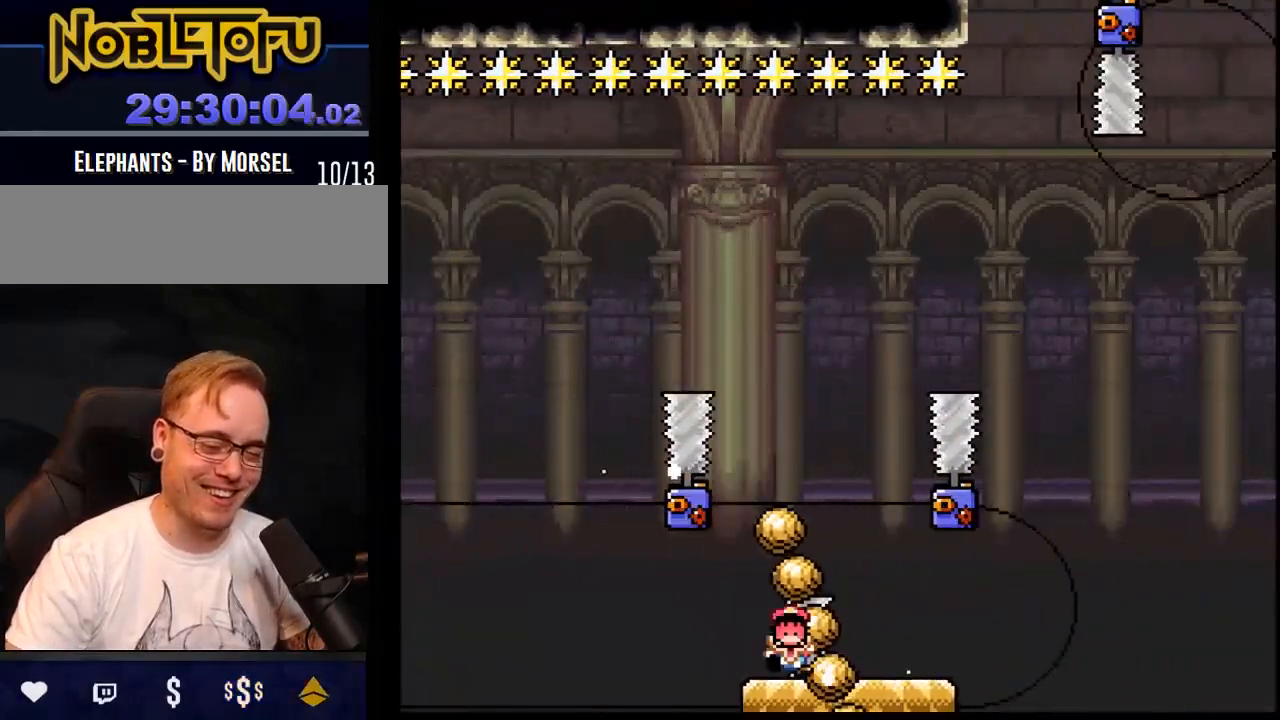
{"buttons": ["Y"], "events": []}
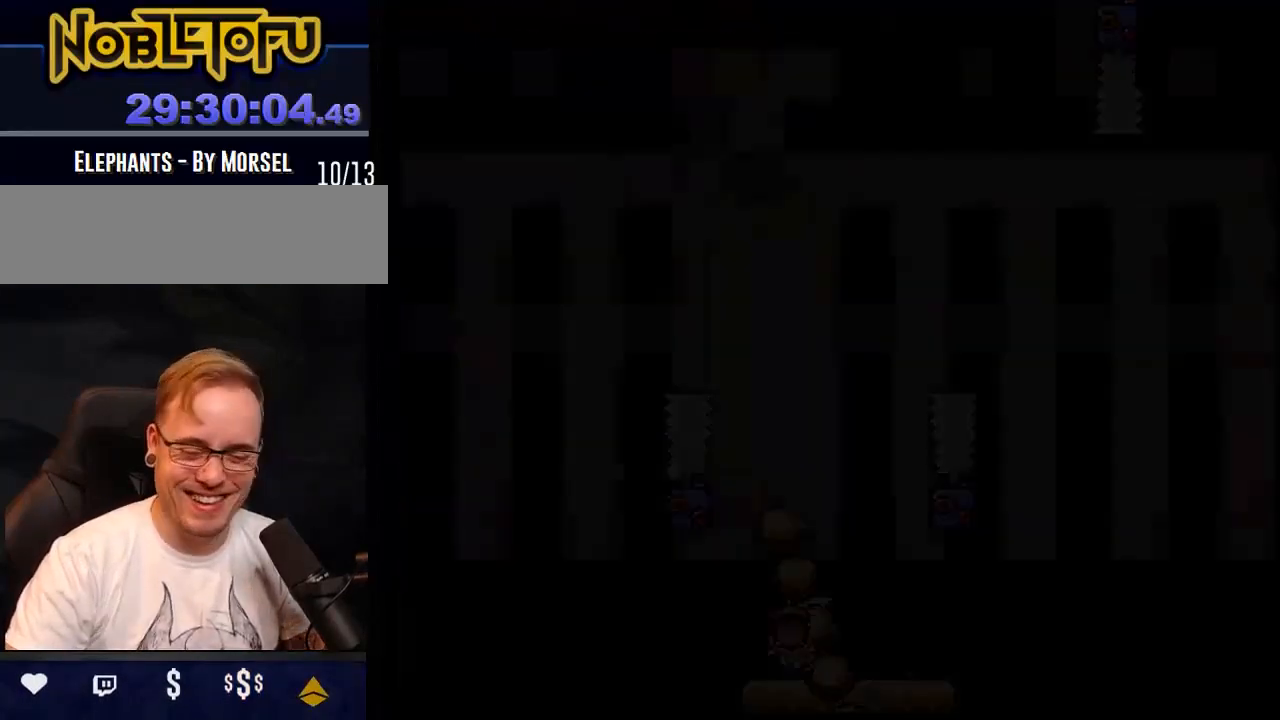
{"buttons": [], "events": [[50, "Y", "up"]]}